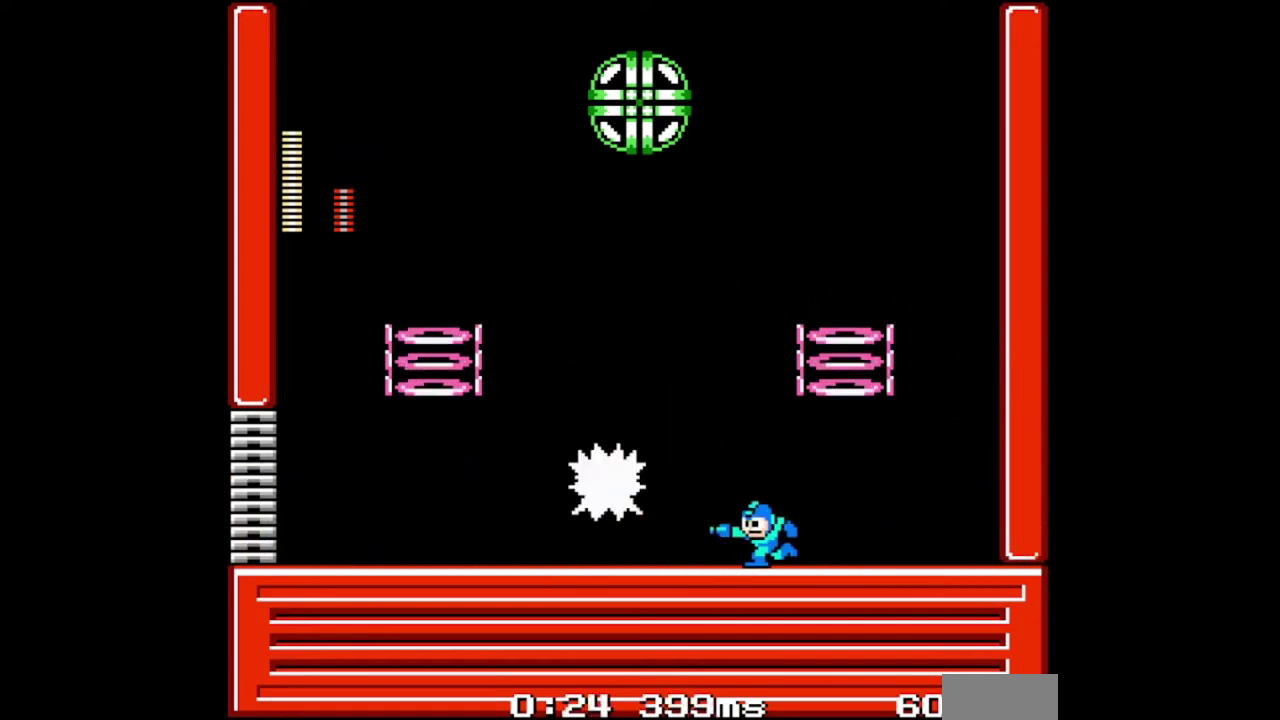
Gameplay with a controller (Nintendo layout); each line is a JSON object with the inputs held at the frame after it. "events" lists button and stick changes between this image and that frame as [ms after this image, input, new state], when the widget could be followed in between. Not read: DPAD_DOWN DPAD_LEFT DPAD_UP L1 L2 L3 R1 R2 R3 SELECT START.
{"buttons": ["A", "B"], "events": [[33, "B", "down"], [400, "A", "down"]]}
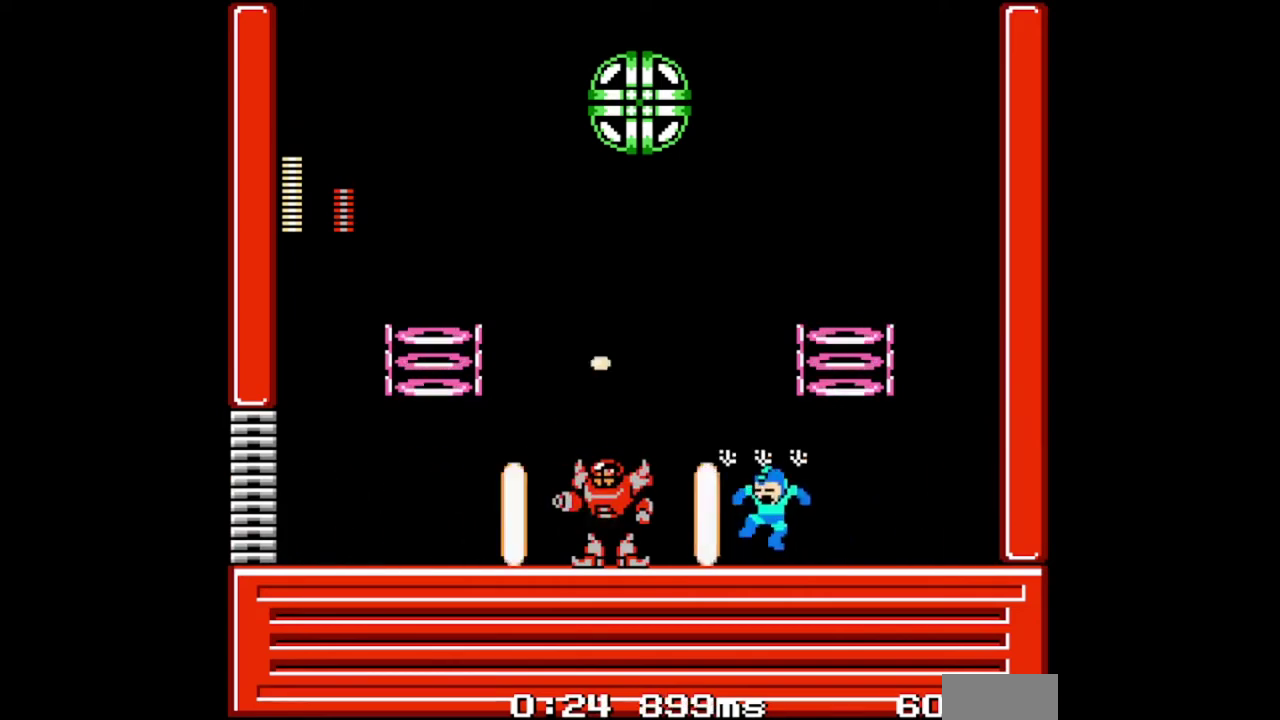
{"buttons": ["B"], "events": [[267, "A", "up"]]}
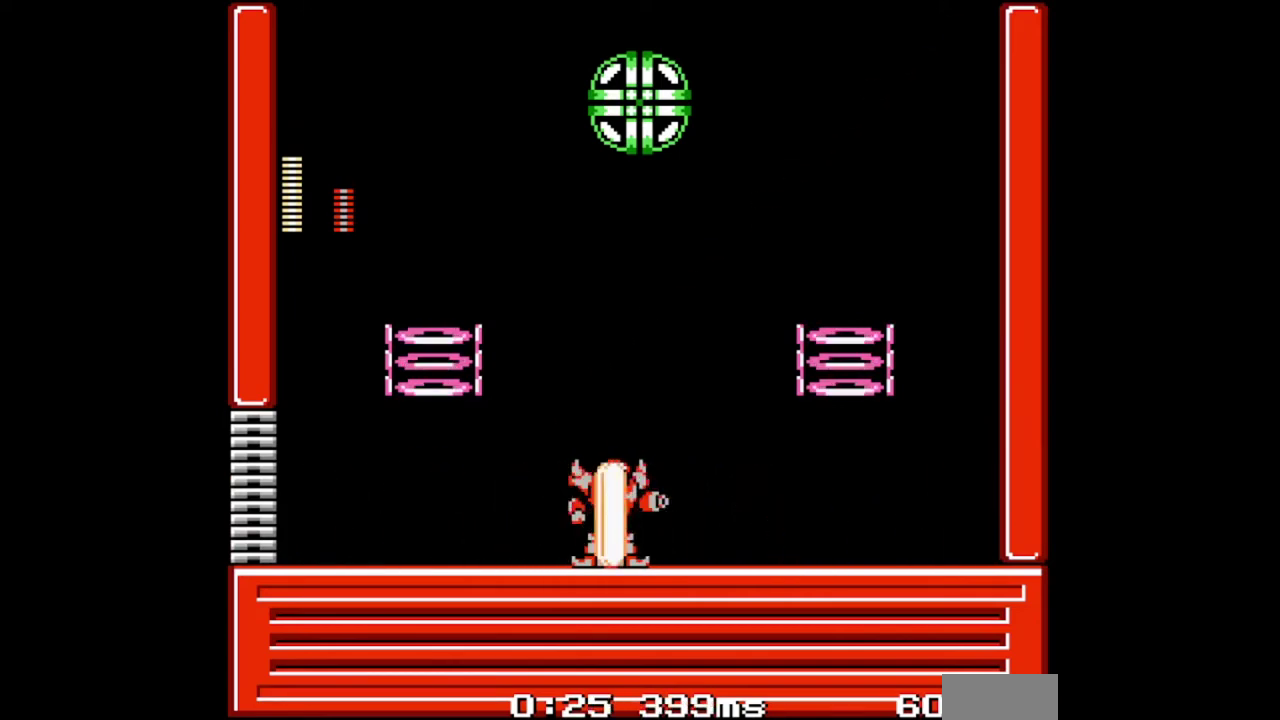
{"buttons": ["A", "B"], "events": [[333, "A", "down"]]}
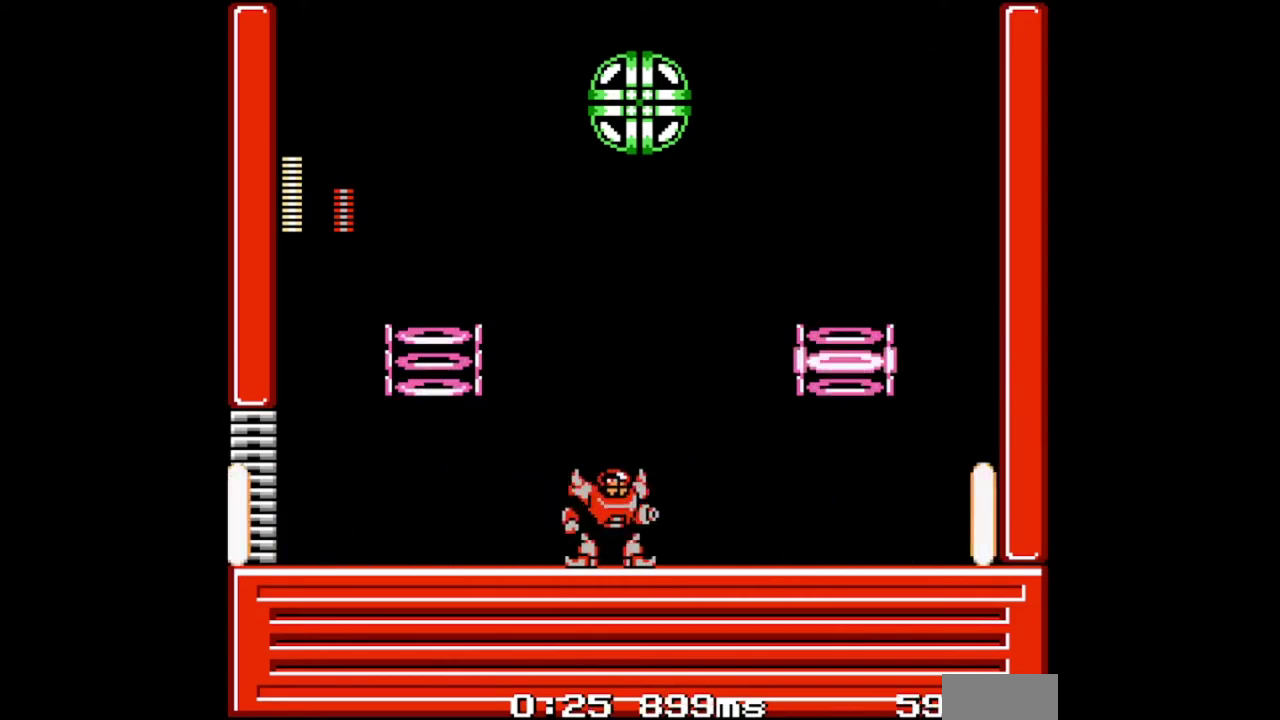
{"buttons": ["B"], "events": [[33, "A", "up"]]}
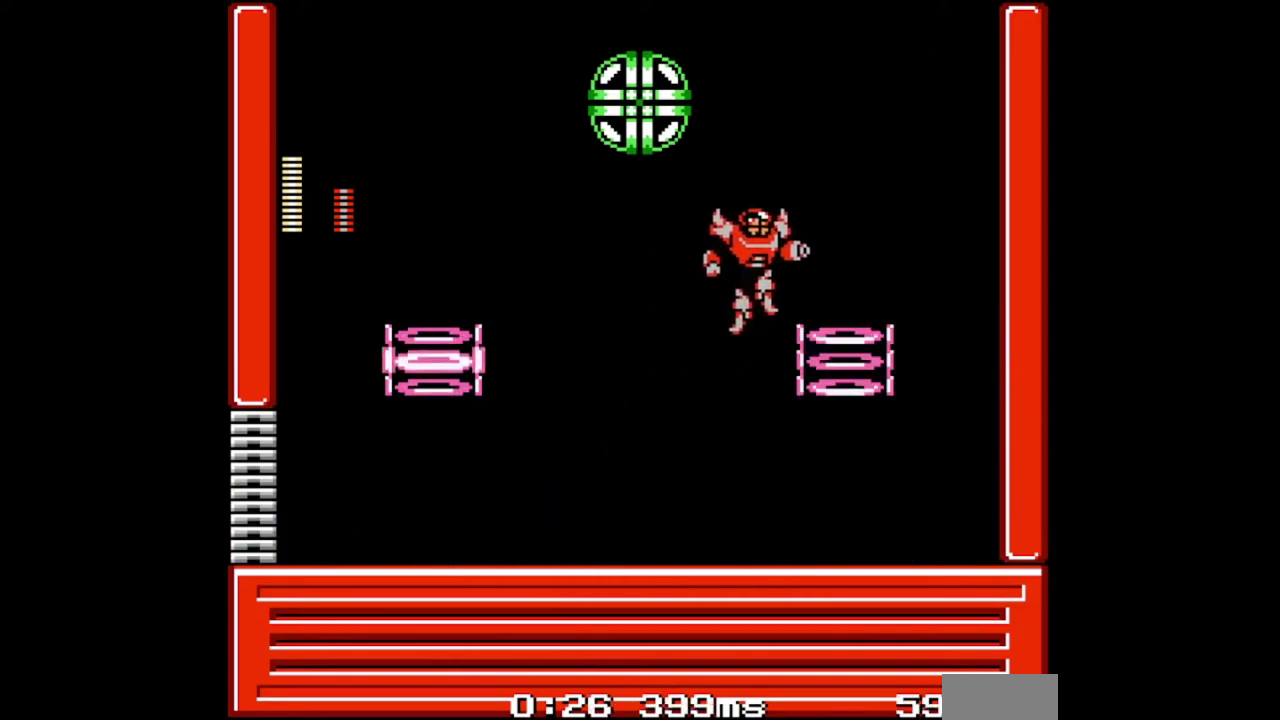
{"buttons": ["B"], "events": []}
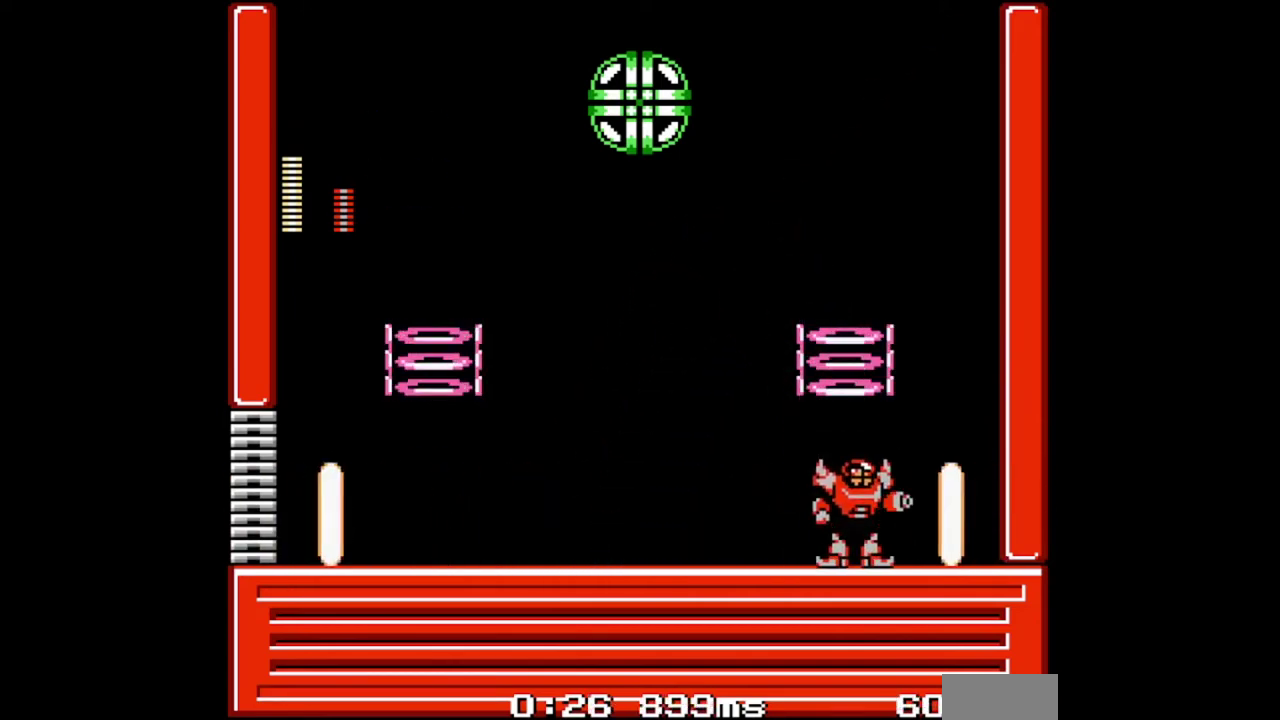
{"buttons": ["B"], "events": [[33, "DPAD_RIGHT", "down"], [100, "DPAD_RIGHT", "up"]]}
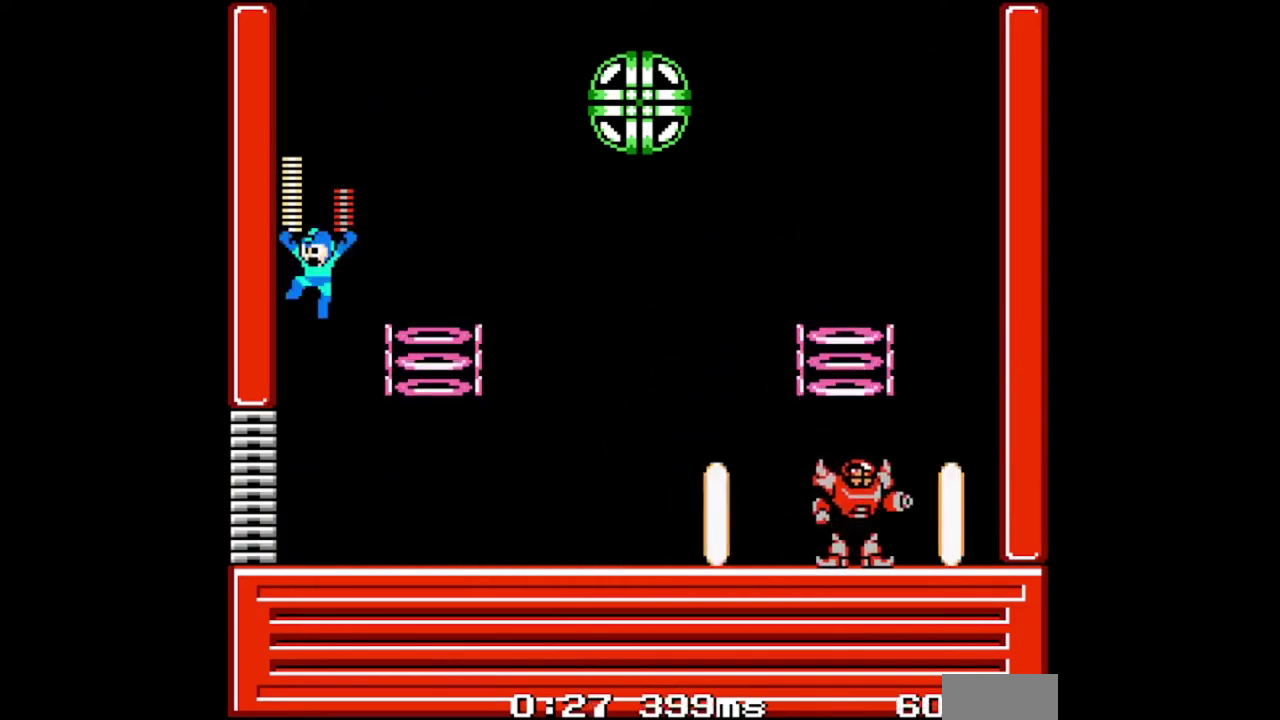
{"buttons": ["B"], "events": [[133, "DPAD_RIGHT", "down"], [233, "DPAD_RIGHT", "up"]]}
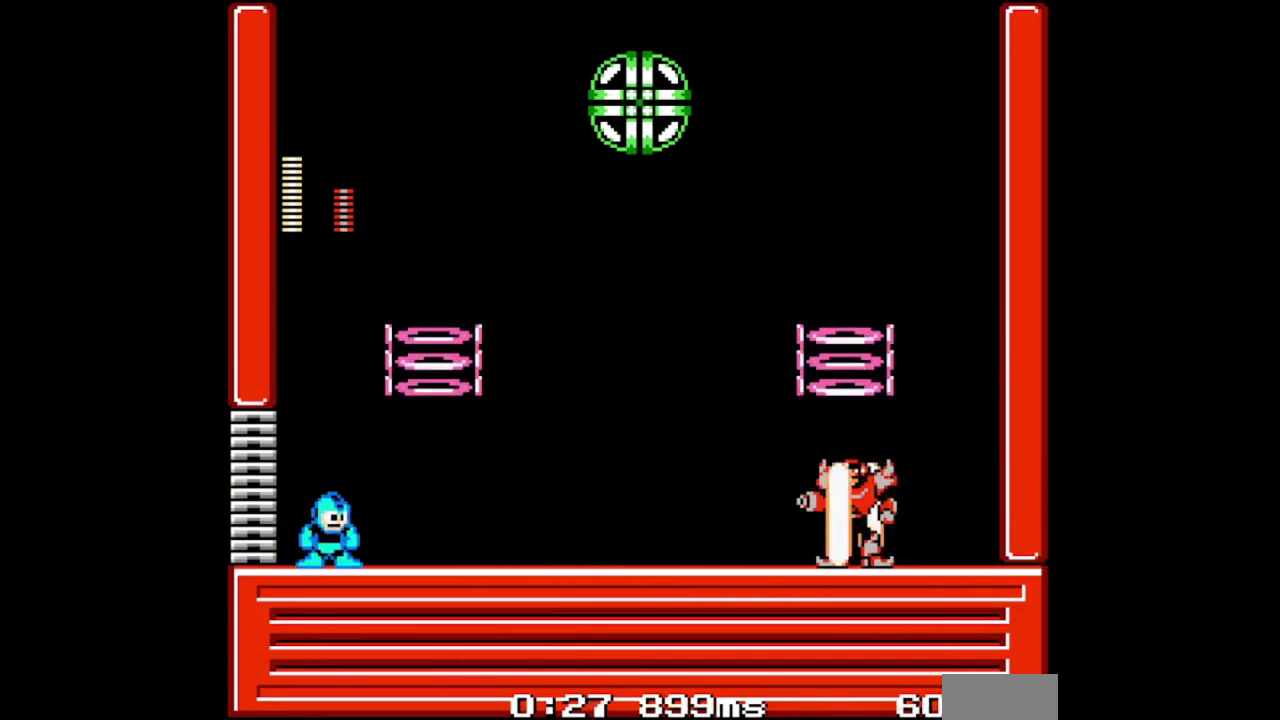
{"buttons": ["B"], "events": [[200, "B", "up"], [300, "B", "down"]]}
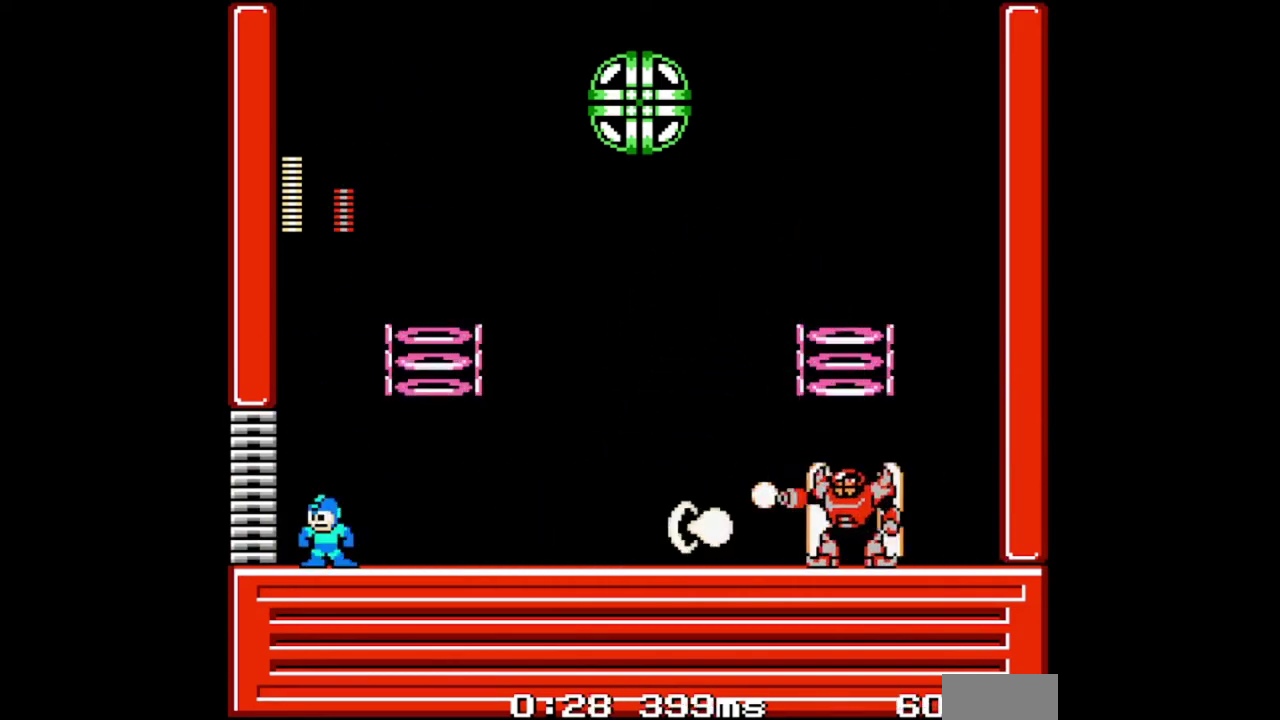
{"buttons": ["B", "DPAD_RIGHT"], "events": [[100, "A", "down"], [333, "DPAD_RIGHT", "down"], [500, "A", "up"]]}
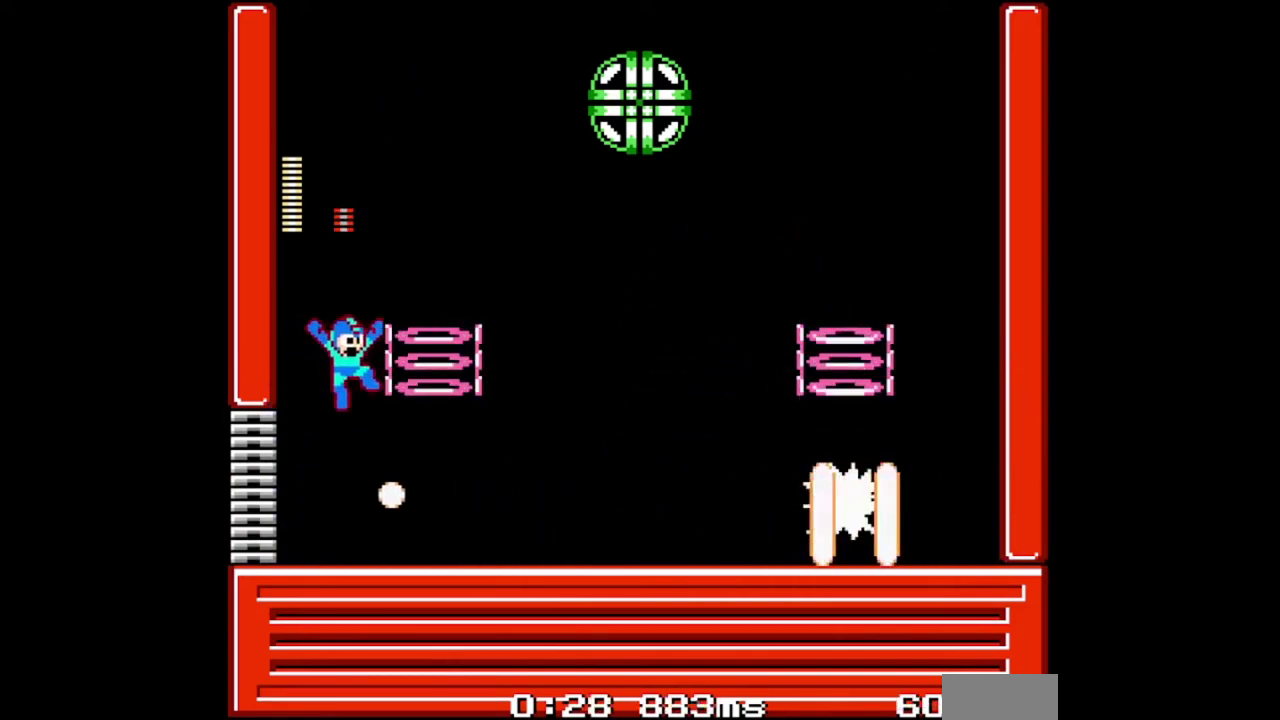
{"buttons": ["A", "B"], "events": [[67, "DPAD_RIGHT", "up"], [467, "A", "down"]]}
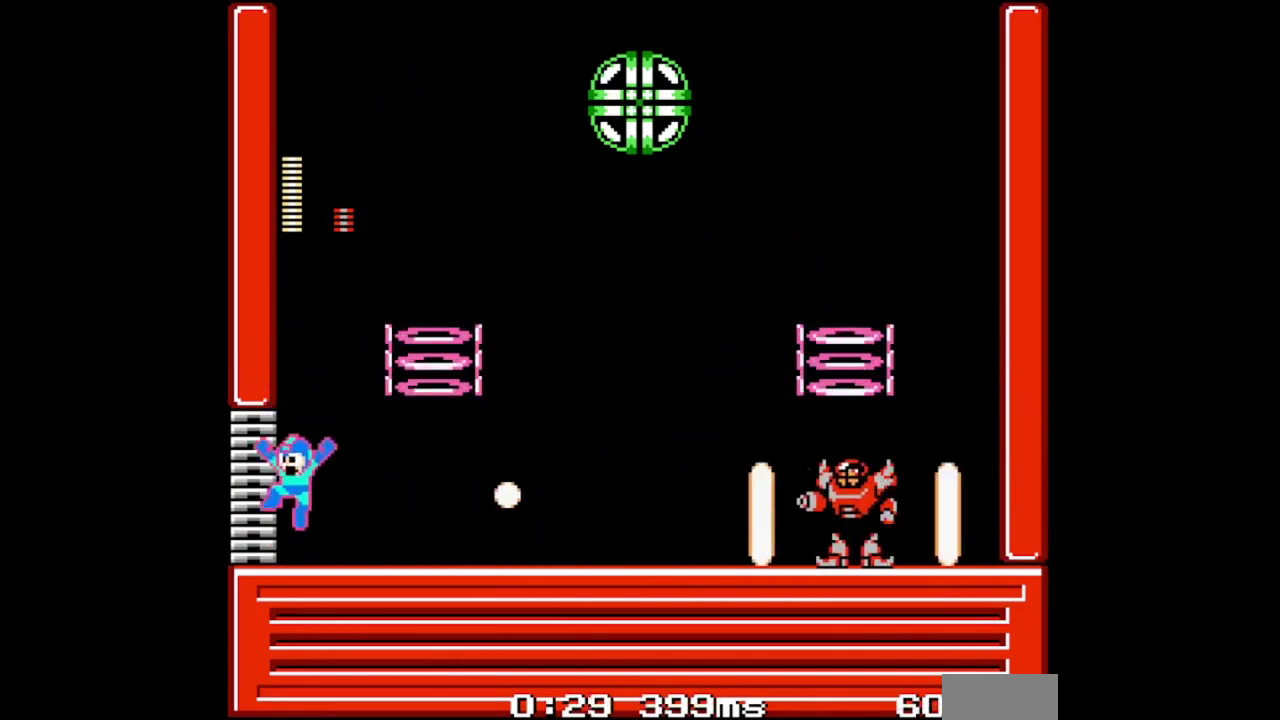
{"buttons": ["B"], "events": [[233, "A", "up"]]}
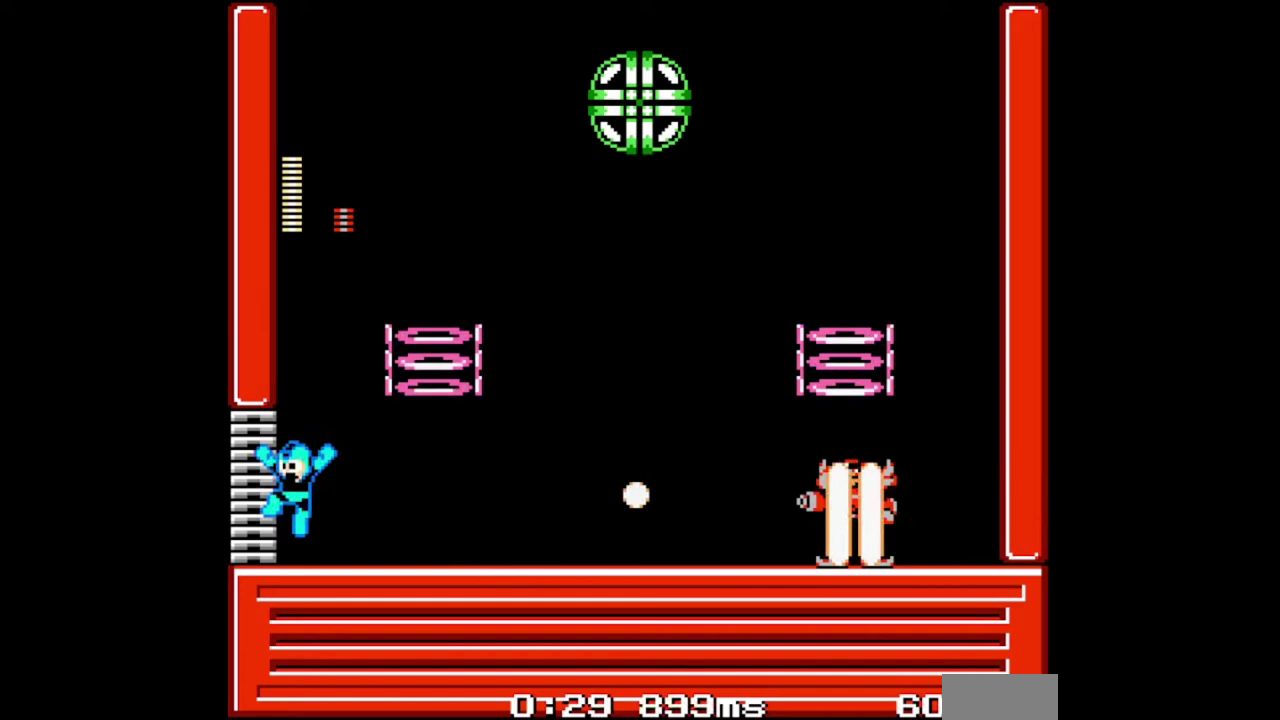
{"buttons": ["B"], "events": [[167, "DPAD_RIGHT", "down"], [233, "A", "down"], [233, "DPAD_RIGHT", "up"], [467, "A", "up"]]}
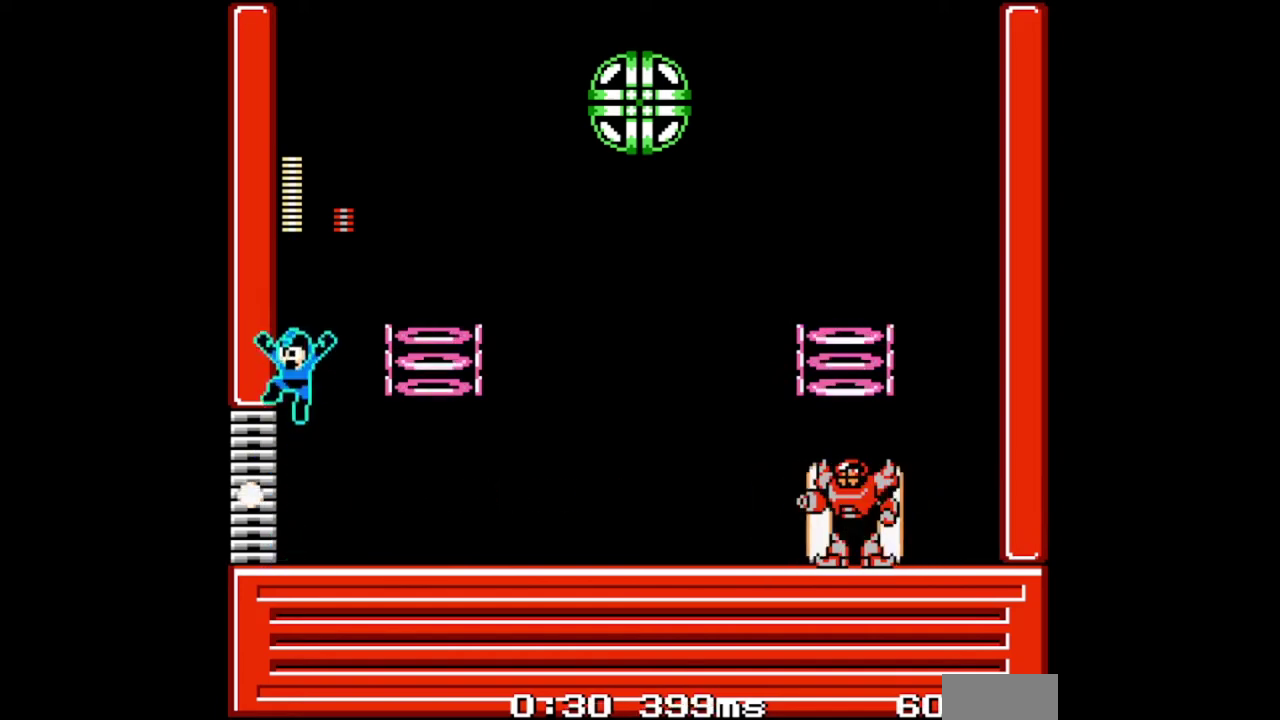
{"buttons": ["B"], "events": [[267, "DPAD_RIGHT", "down"], [333, "DPAD_RIGHT", "up"], [400, "B", "up"], [500, "B", "down"]]}
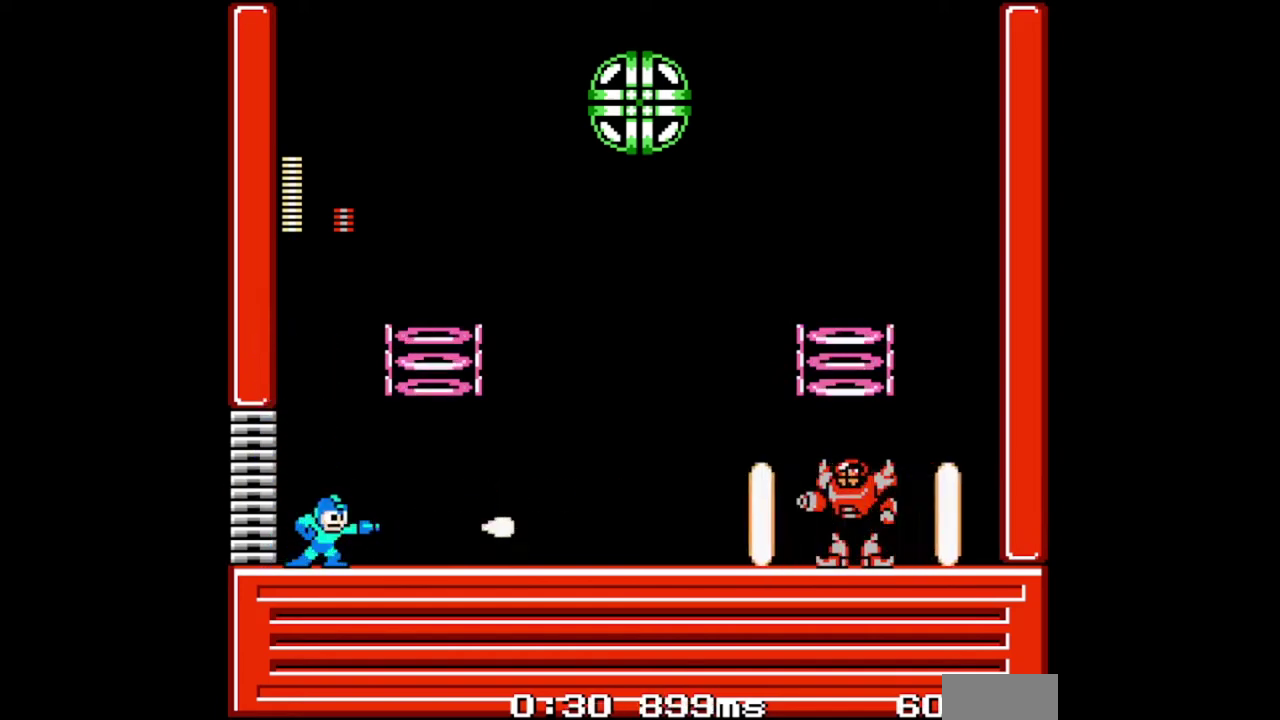
{"buttons": ["A", "B"], "events": [[133, "DPAD_RIGHT", "down"], [267, "DPAD_RIGHT", "up"], [333, "A", "down"]]}
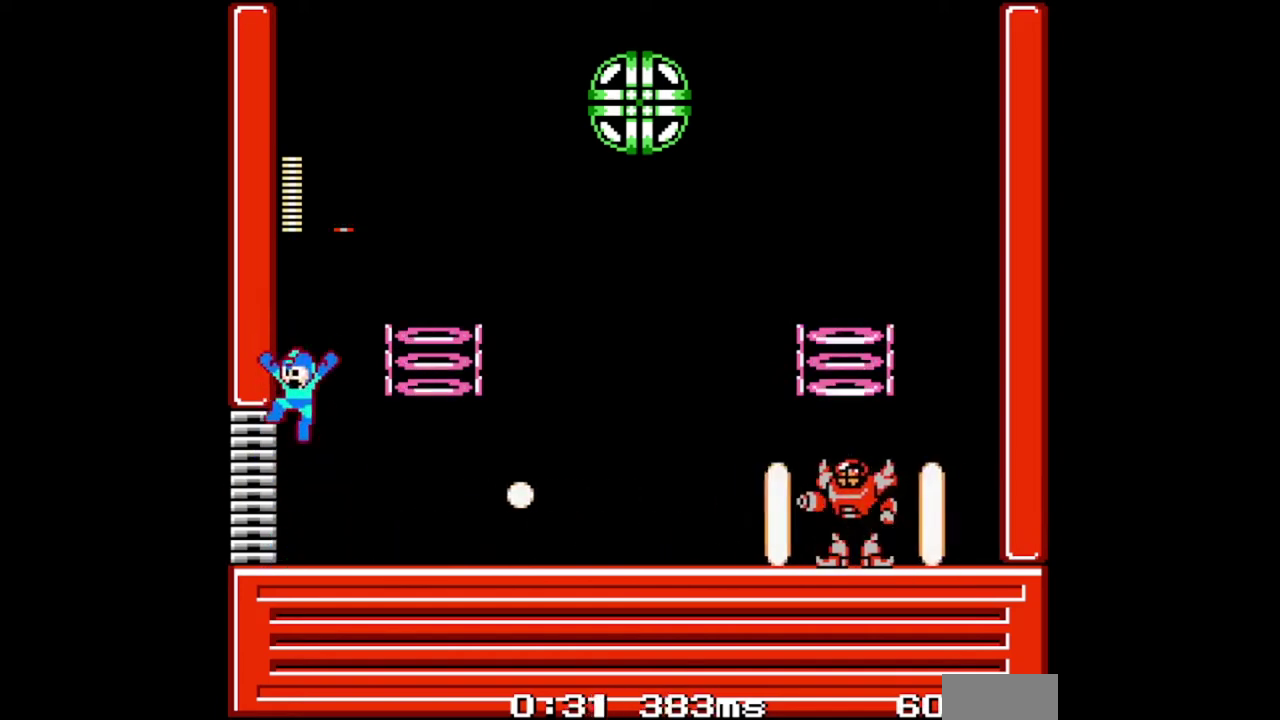
{"buttons": [], "events": [[167, "A", "up"], [500, "B", "up"]]}
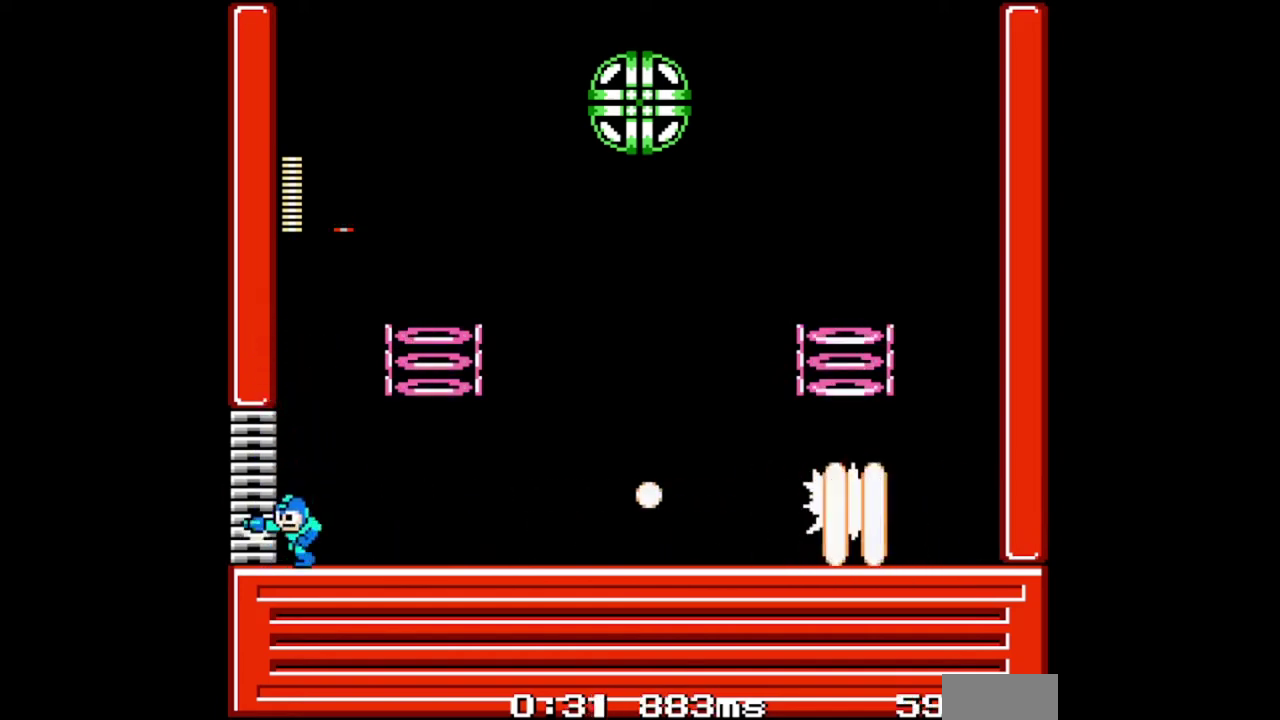
{"buttons": ["A", "B"], "events": [[33, "DPAD_RIGHT", "down"], [100, "B", "down"], [100, "DPAD_RIGHT", "up"], [200, "B", "up"], [267, "B", "down"], [300, "A", "down"]]}
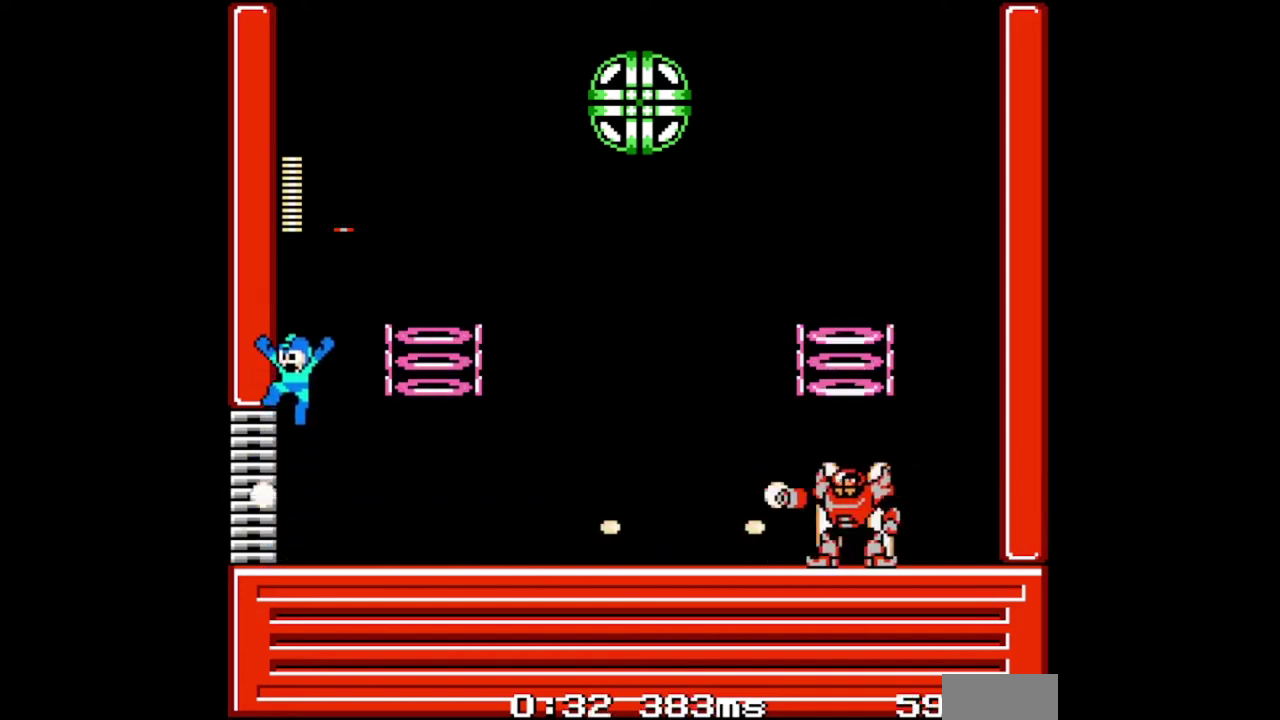
{"buttons": ["A"], "events": [[100, "A", "up"], [100, "B", "up"], [400, "DPAD_RIGHT", "down"], [467, "A", "down"], [467, "DPAD_RIGHT", "up"]]}
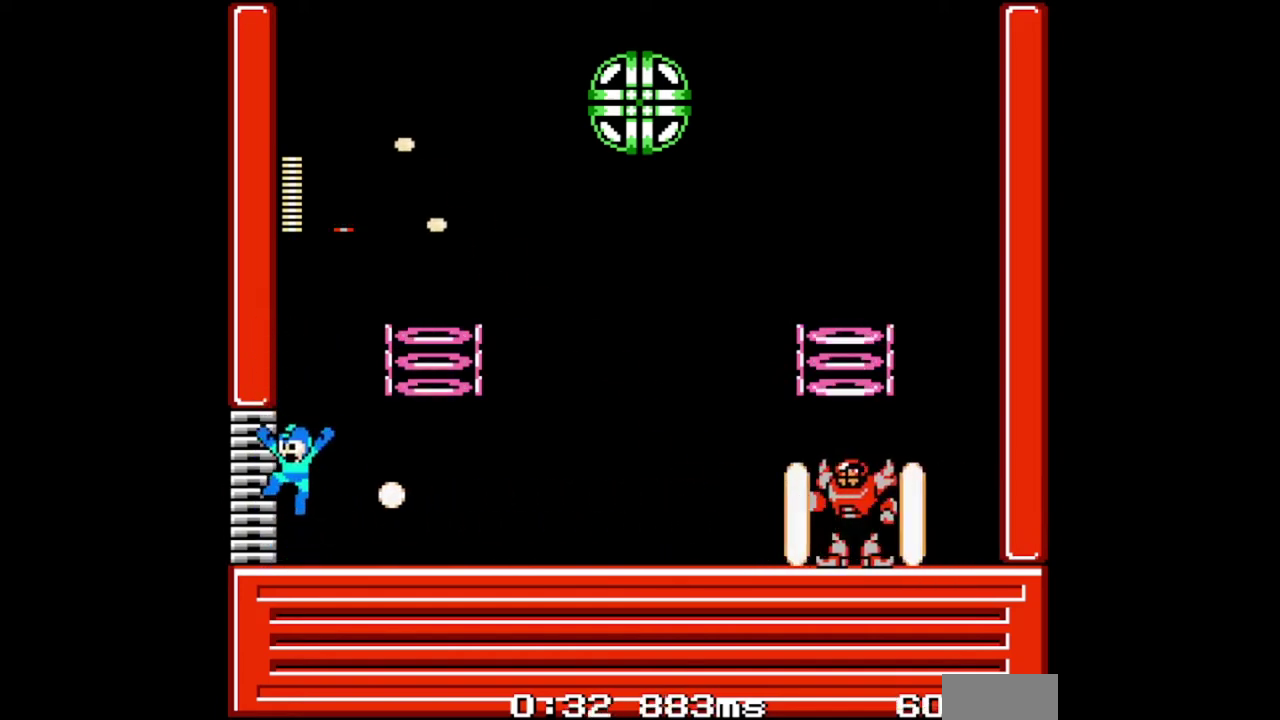
{"buttons": [], "events": [[233, "A", "up"], [267, "DPAD_RIGHT", "down"], [333, "DPAD_RIGHT", "up"], [400, "B", "down"], [467, "B", "up"]]}
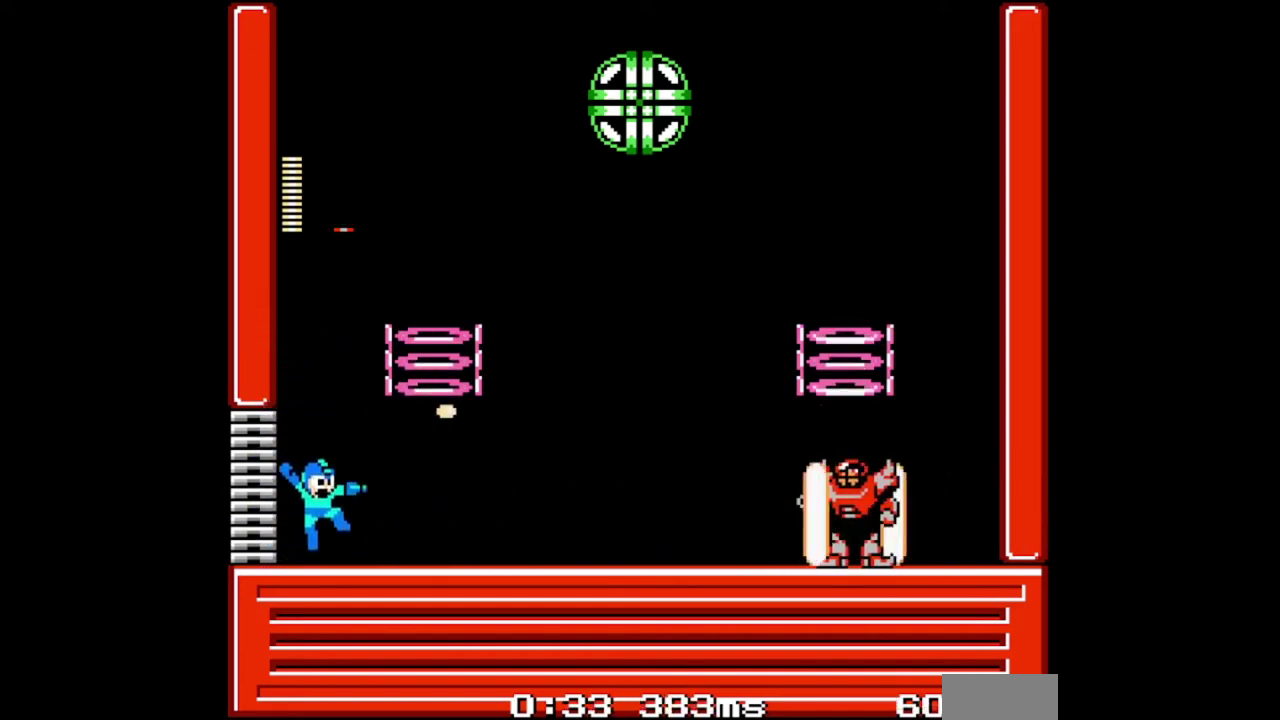
{"buttons": [], "events": [[33, "B", "down"], [100, "B", "up"], [167, "B", "down"], [233, "B", "up"], [300, "B", "down"], [467, "B", "up"]]}
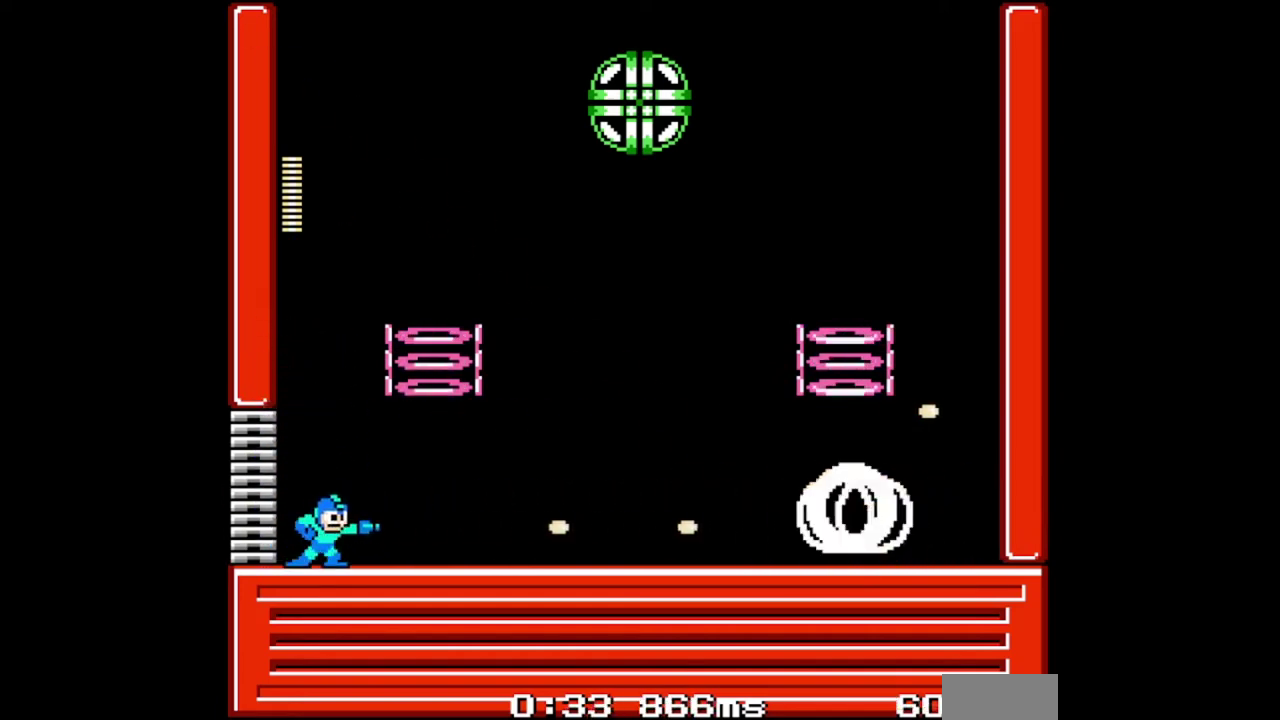
{"buttons": [], "events": []}
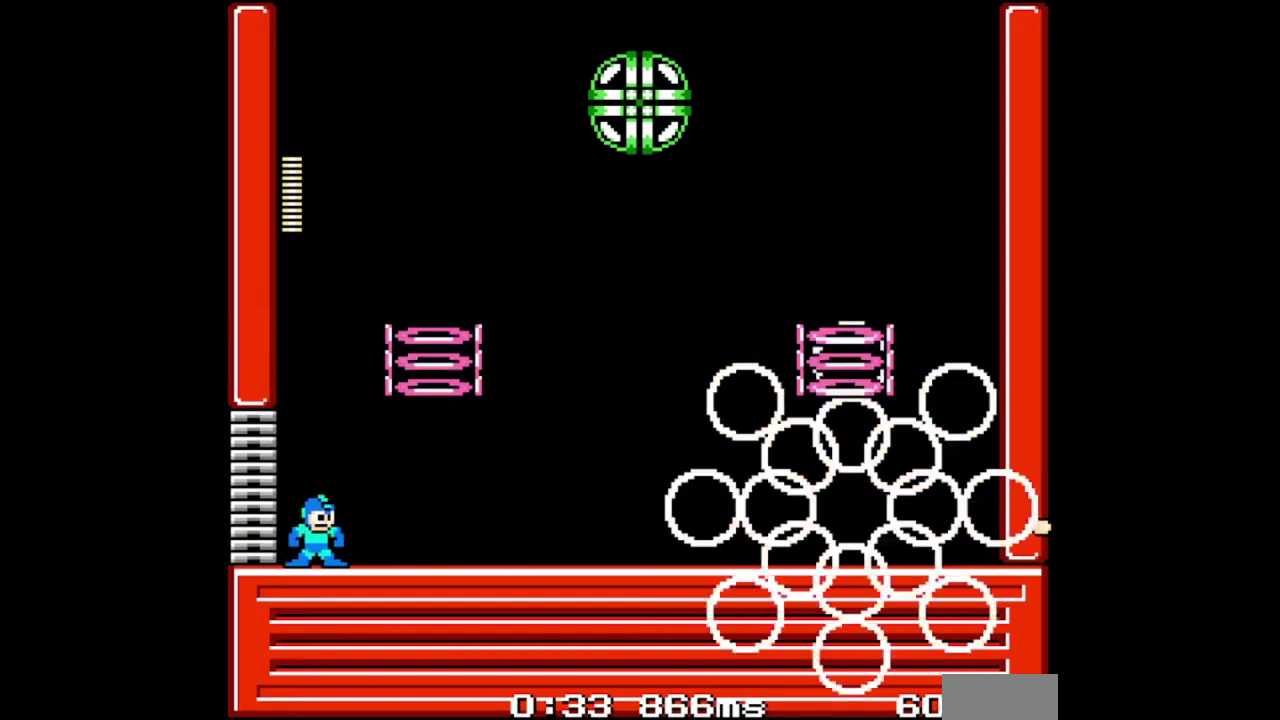
{"buttons": [], "events": []}
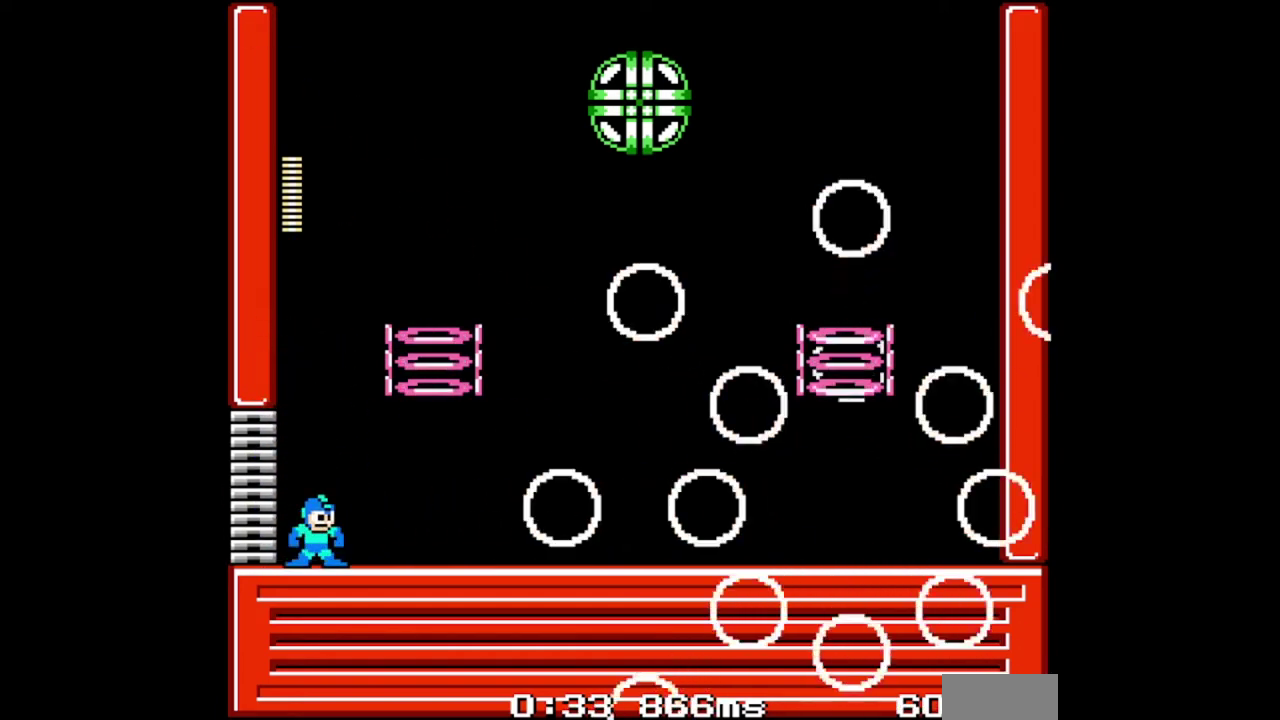
{"buttons": [], "events": []}
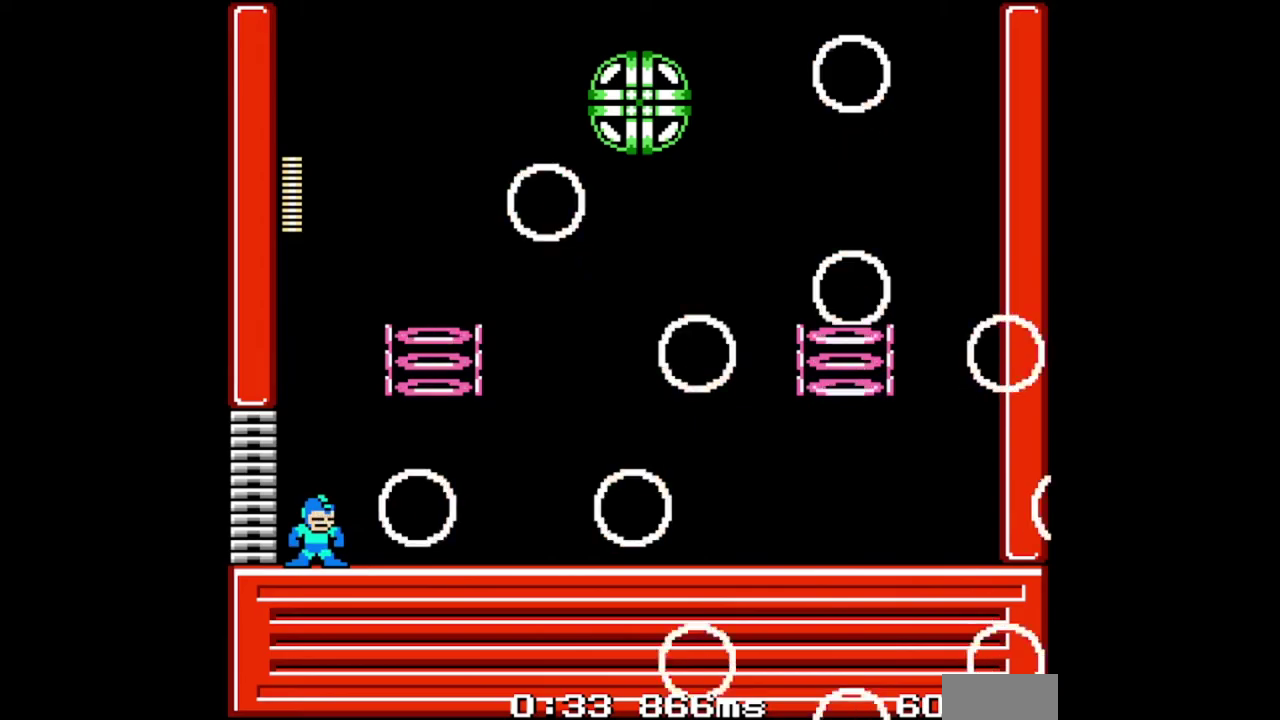
{"buttons": [], "events": [[300, "A", "down"], [367, "A", "up"]]}